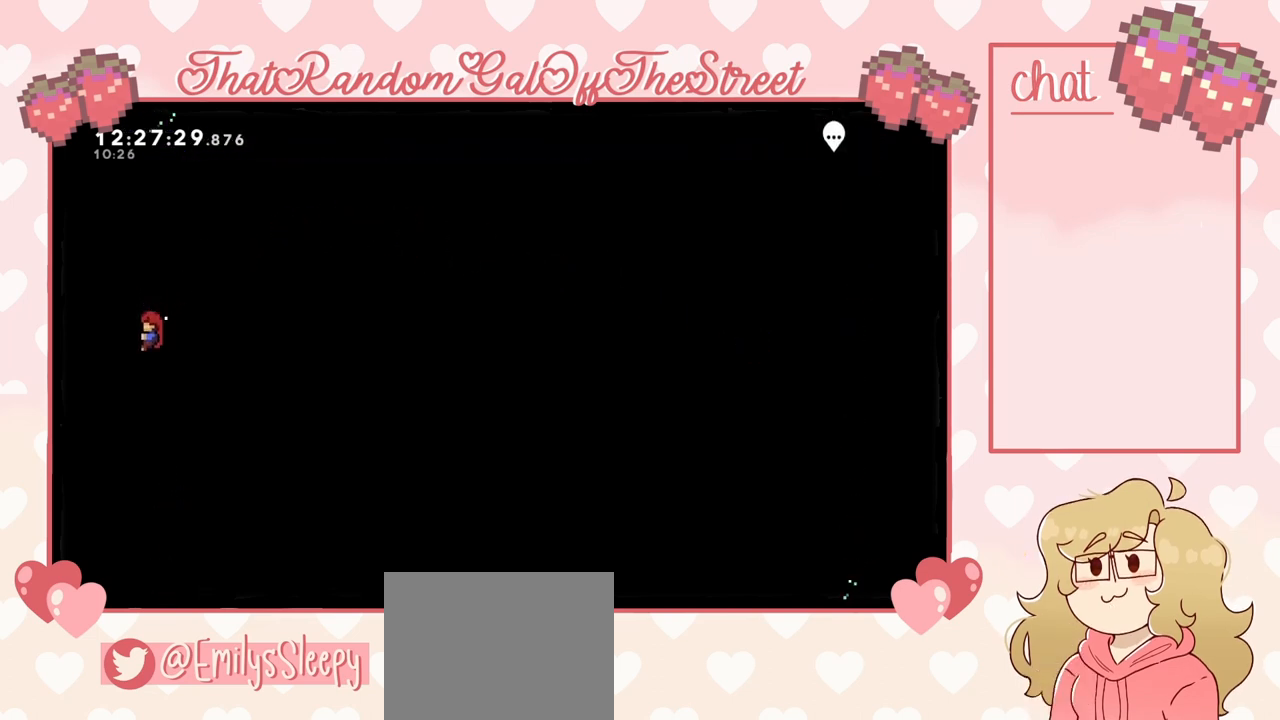
Gameplay with a controller (Xbox layout); each line is a JSON object with the inputs held at the frame after it. "events" lists button and stick changes between this image and that frame as [ms after this image, input, new state], when the widget could be followed in between.
{"buttons": ["L2"], "left_stick": "up", "right_stick": "center", "events": []}
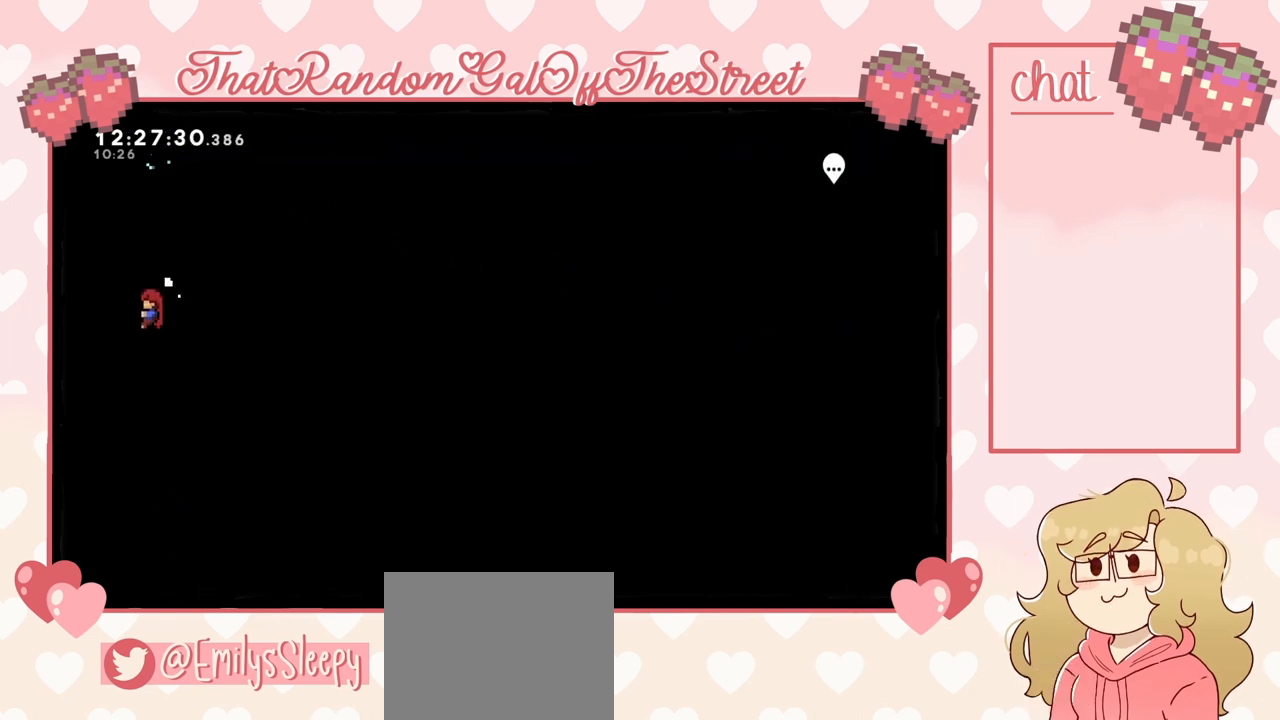
{"buttons": ["L2"], "left_stick": "up", "right_stick": "center", "events": [[67, "X", "down"], [233, "X", "up"]]}
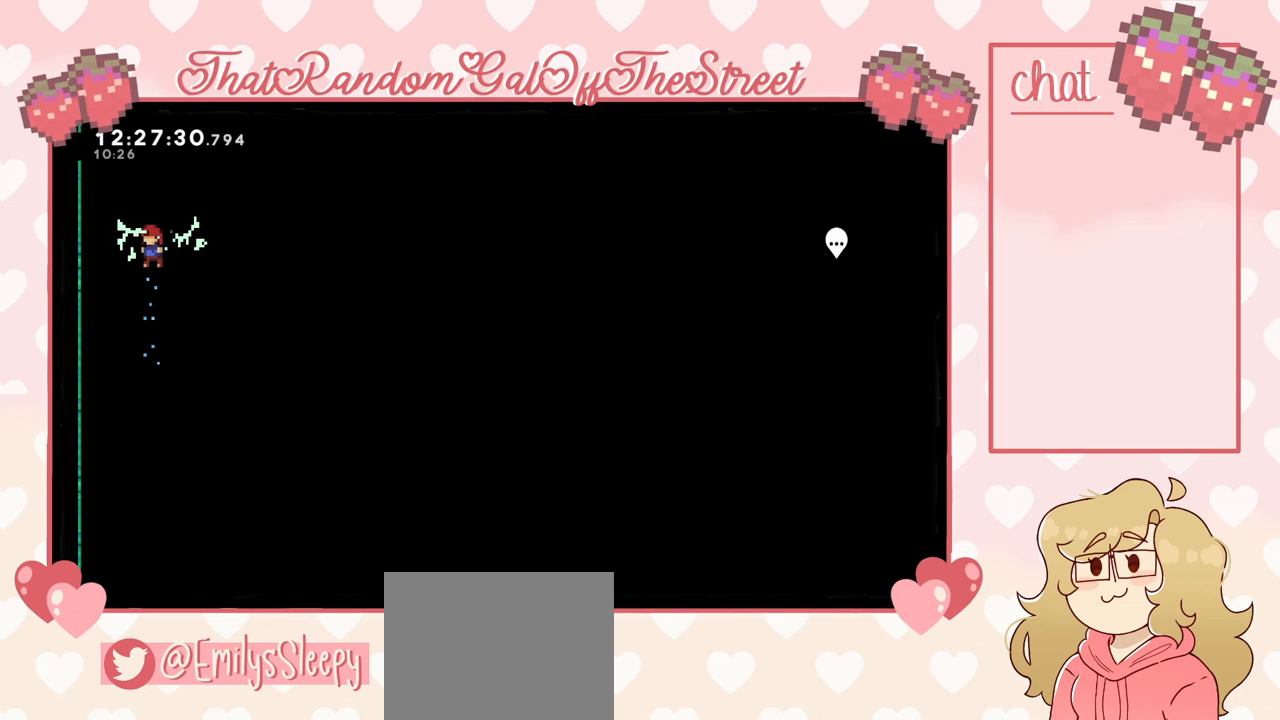
{"buttons": ["L2"], "left_stick": "center", "right_stick": "center", "events": [[167, "left_stick", "center"]]}
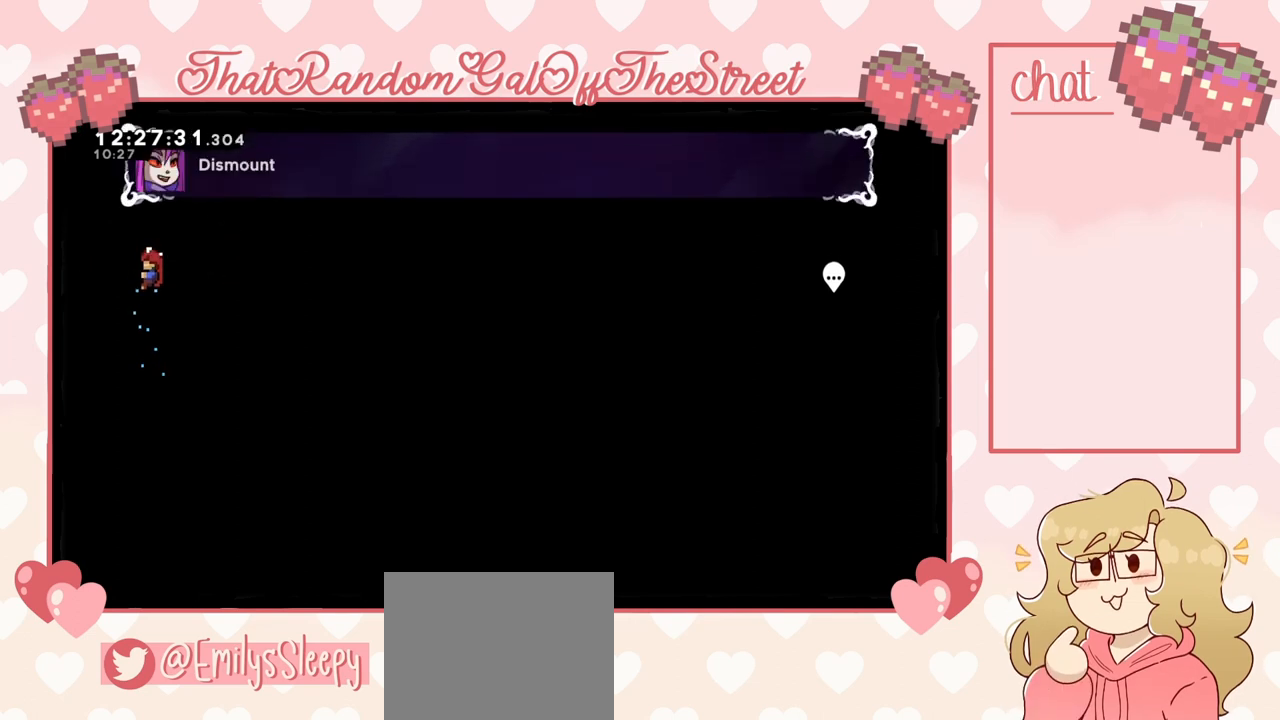
{"buttons": ["L2"], "left_stick": "center", "right_stick": "center", "events": []}
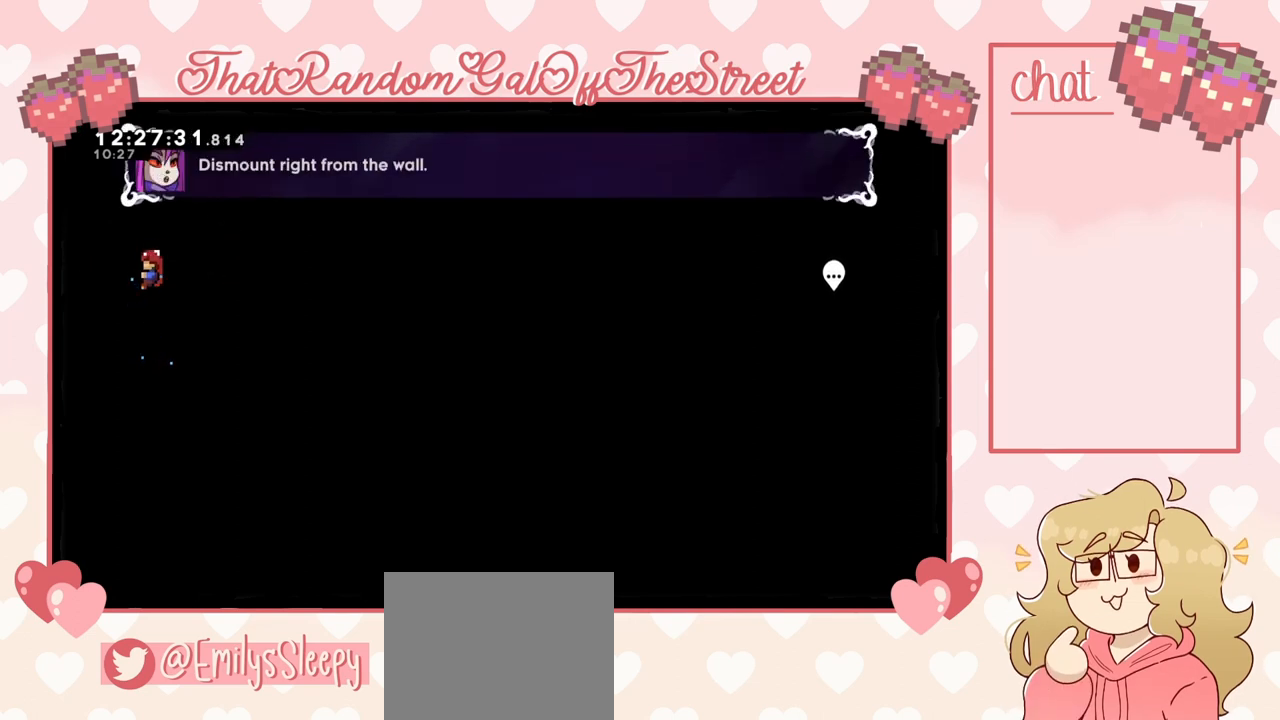
{"buttons": ["L2"], "left_stick": "center", "right_stick": "center", "events": []}
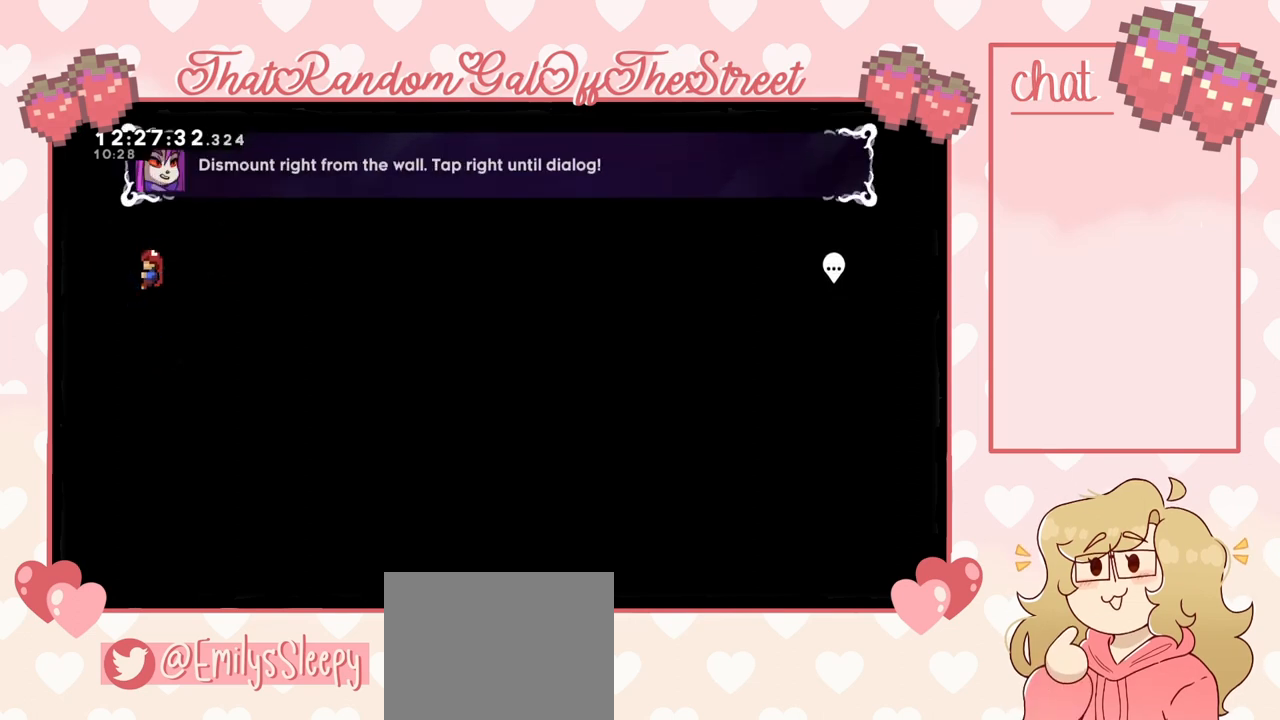
{"buttons": ["L2"], "left_stick": "center", "right_stick": "center", "events": []}
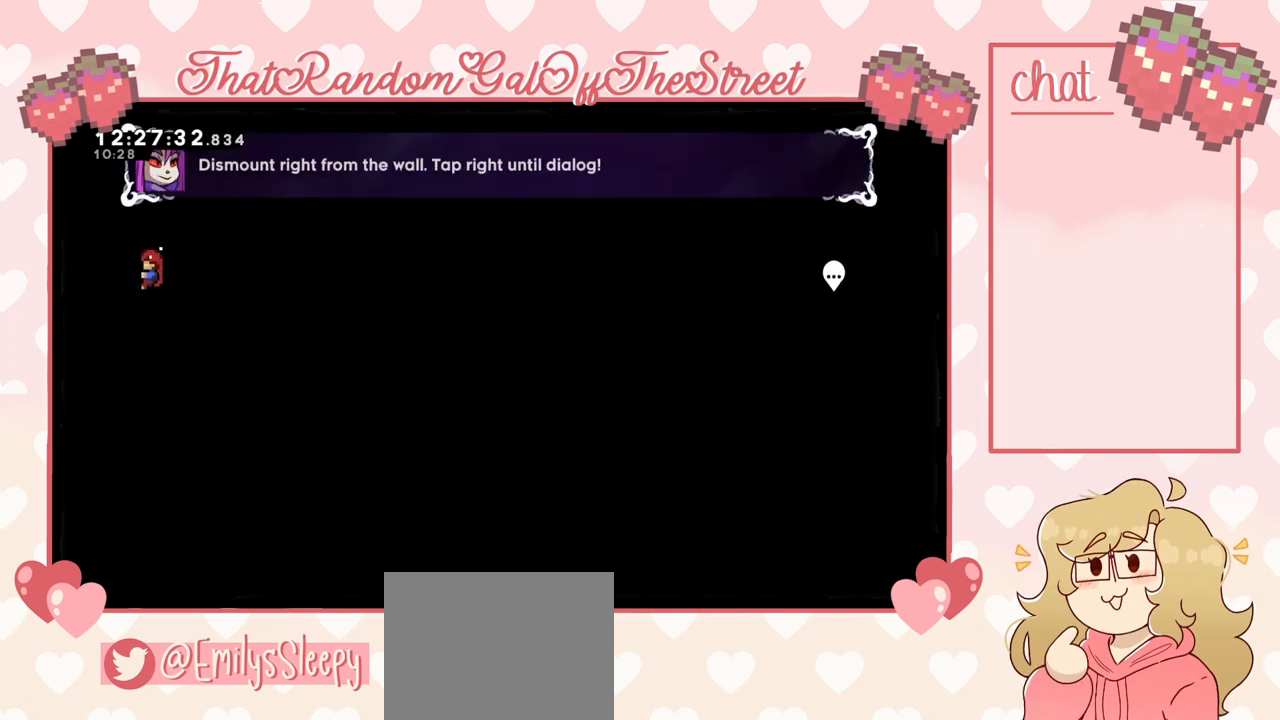
{"buttons": [], "left_stick": "center", "right_stick": "center", "events": [[33, "left_stick", "right"], [233, "L2", "up"], [467, "left_stick", "center"]]}
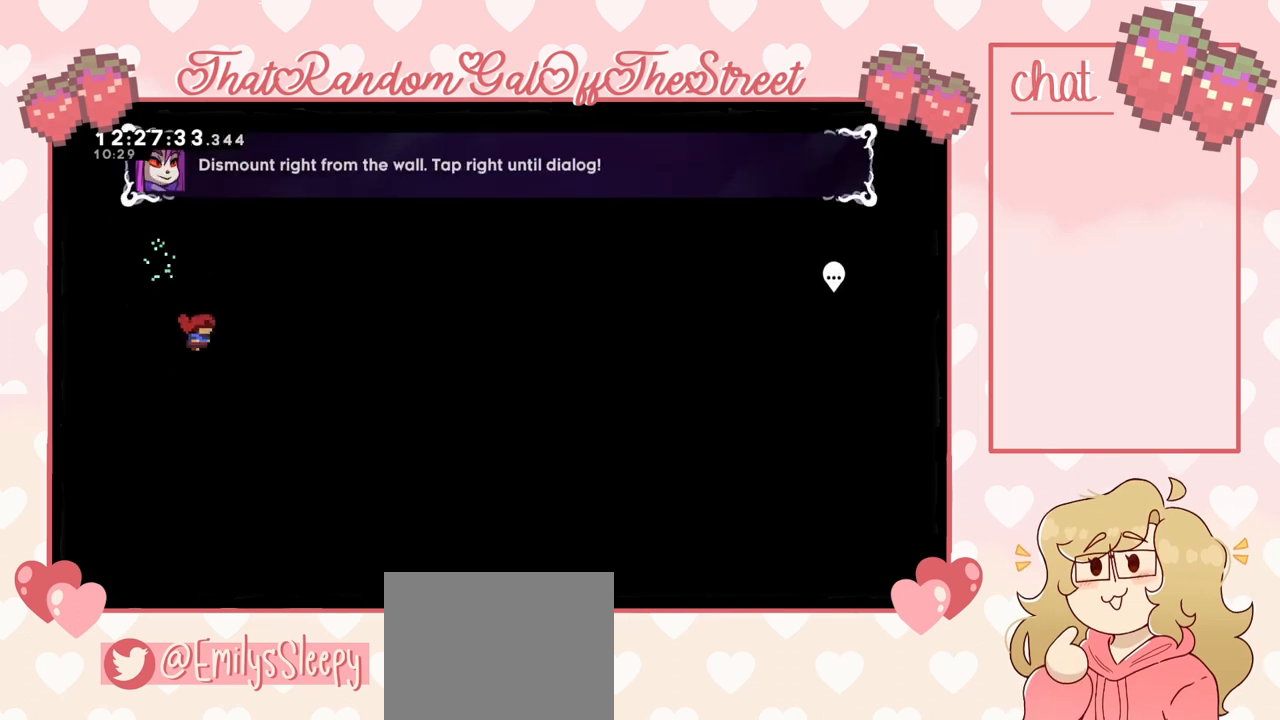
{"buttons": [], "left_stick": "right", "right_stick": "center", "events": [[33, "left_stick", "right"]]}
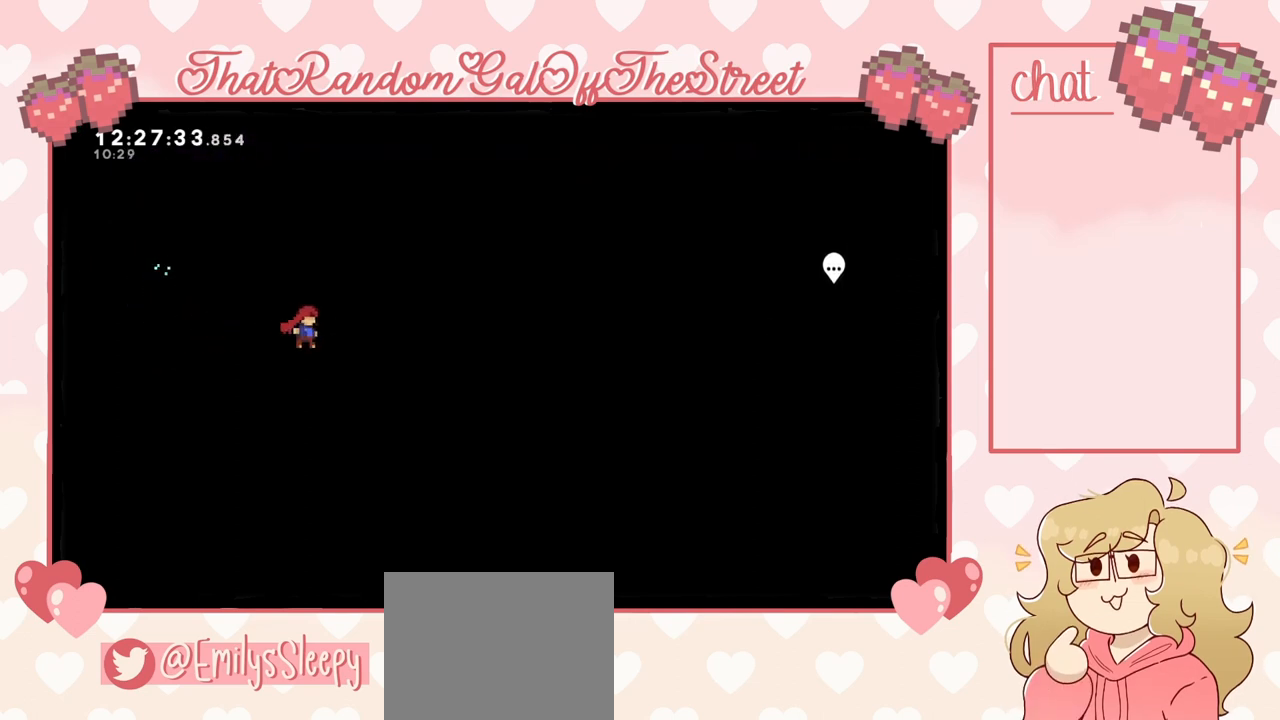
{"buttons": ["X"], "left_stick": "up", "right_stick": "center", "events": [[133, "left_stick", "center"], [467, "left_stick", "up"], [500, "X", "down"]]}
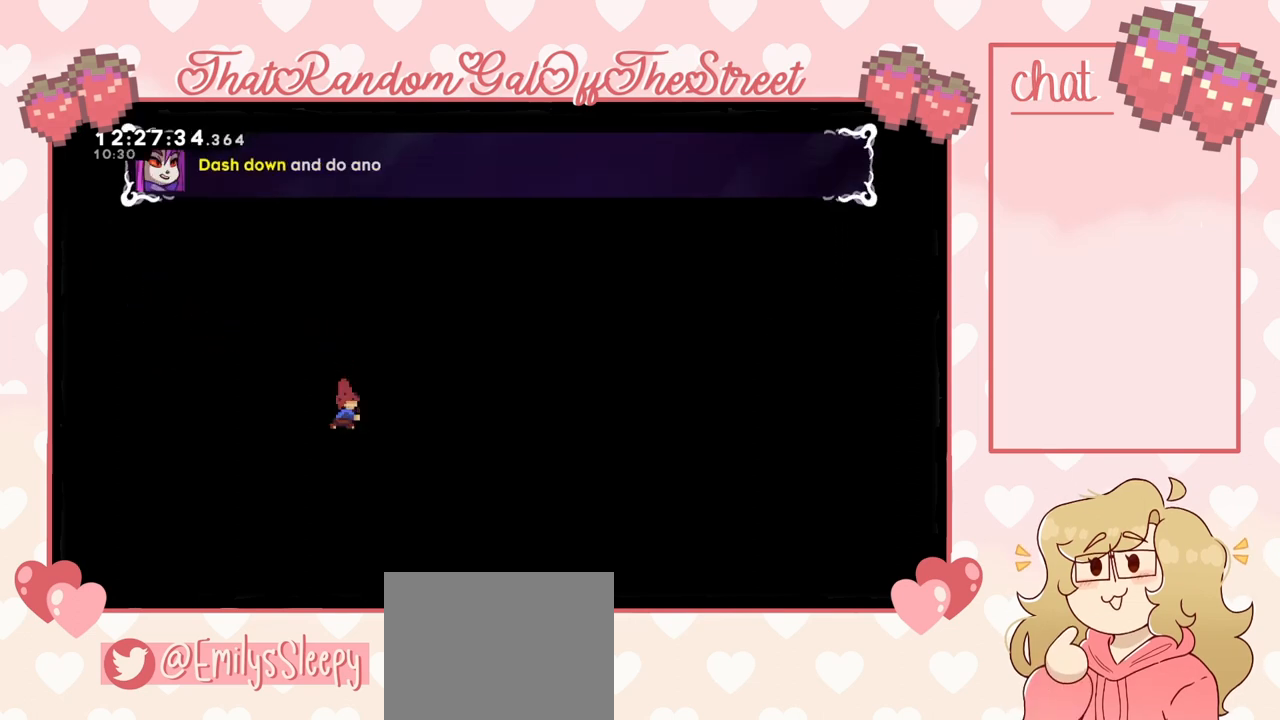
{"buttons": ["L2"], "left_stick": "up-left", "right_stick": "center", "events": [[200, "left_stick", "up-left"], [433, "L2", "down"], [433, "X", "up"]]}
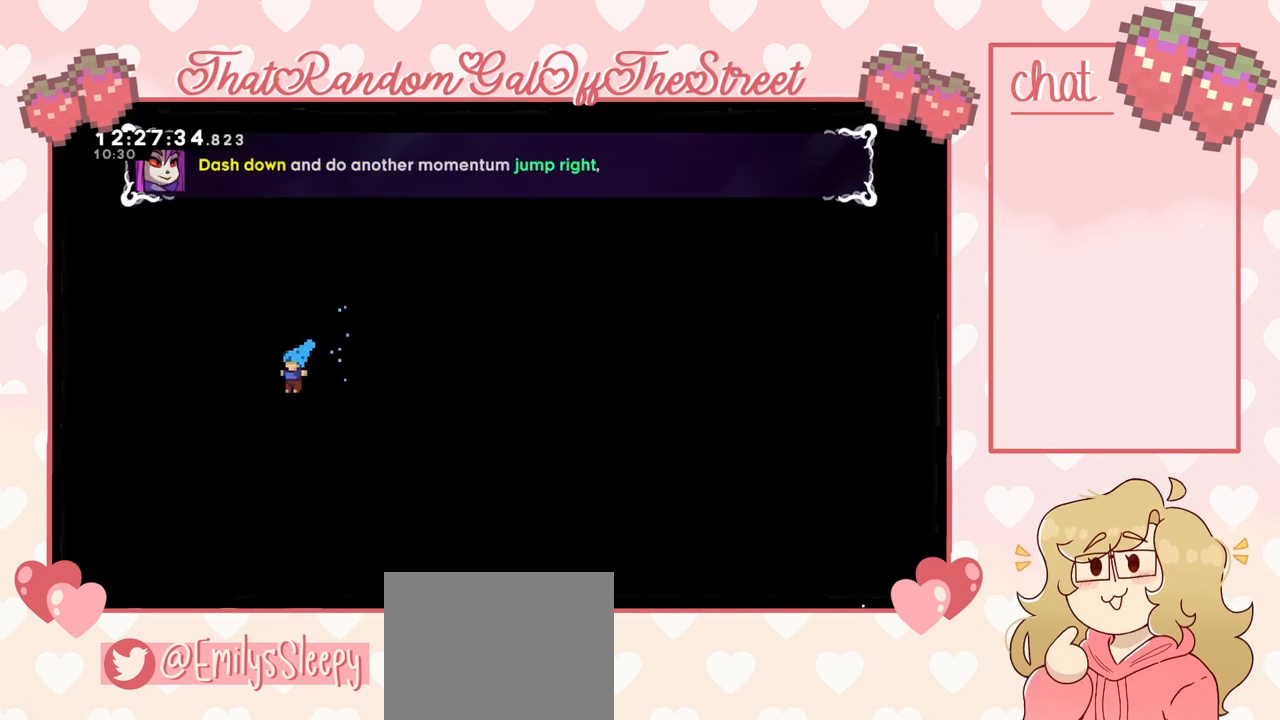
{"buttons": ["L2"], "left_stick": "up-left", "right_stick": "center", "events": []}
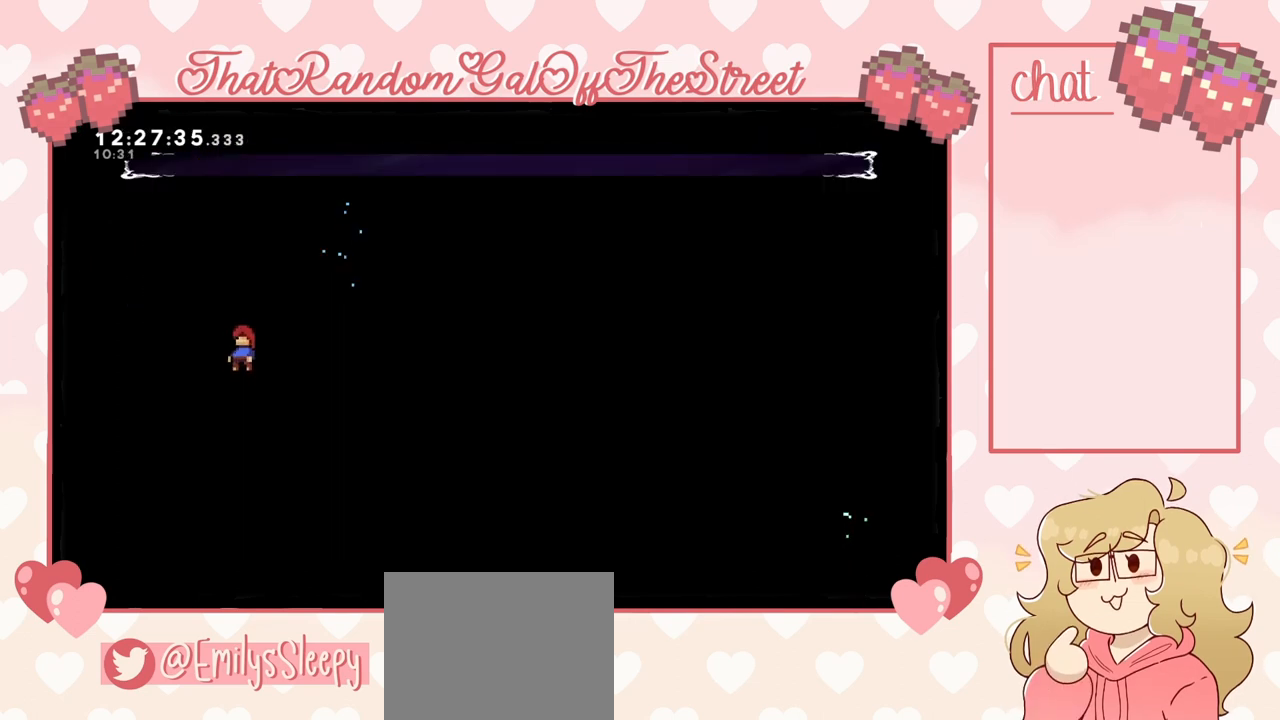
{"buttons": ["L2"], "left_stick": "up-left", "right_stick": "center", "events": []}
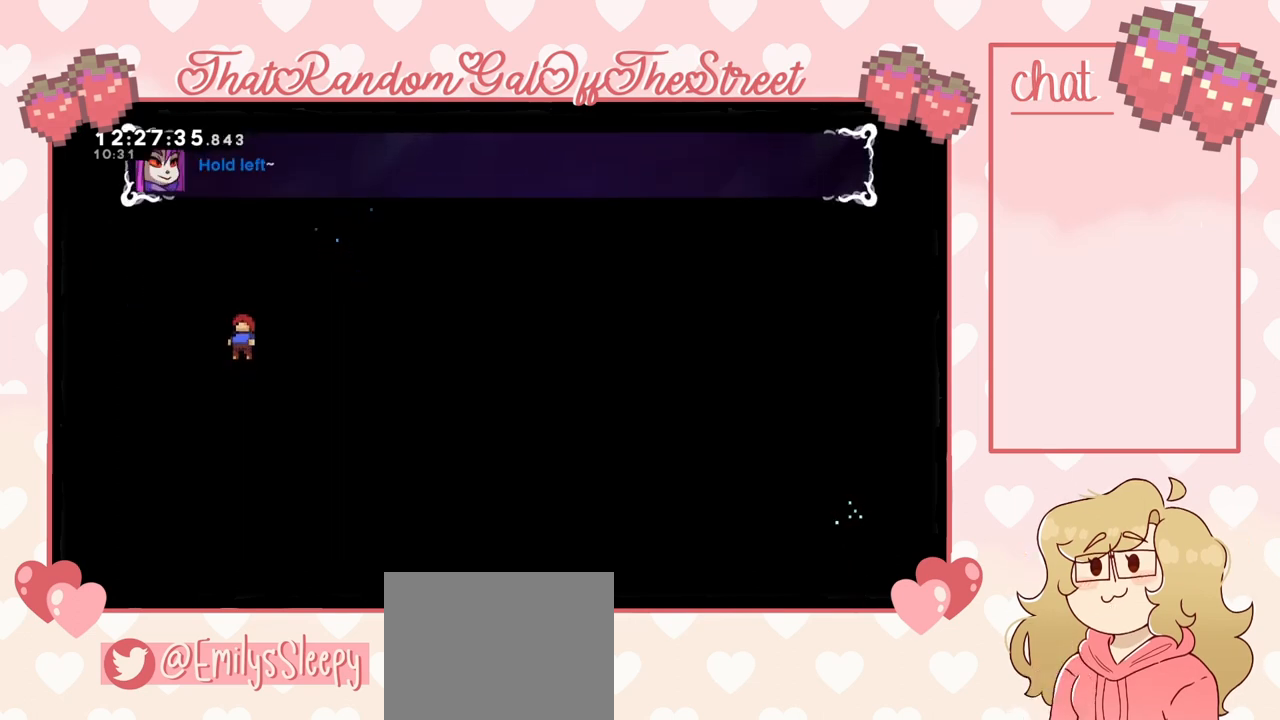
{"buttons": ["L2"], "left_stick": "center", "right_stick": "center", "events": [[467, "left_stick", "center"]]}
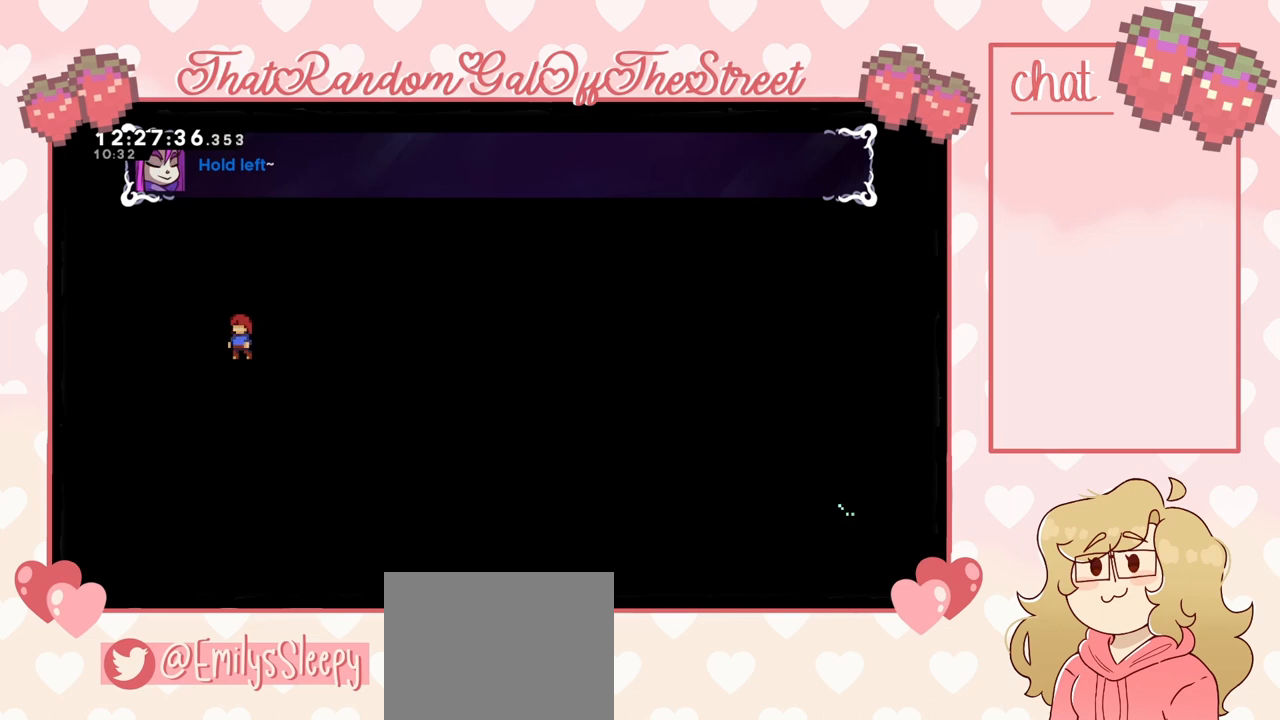
{"buttons": [], "left_stick": "left", "right_stick": "center", "events": [[67, "left_stick", "left"], [133, "L2", "up"]]}
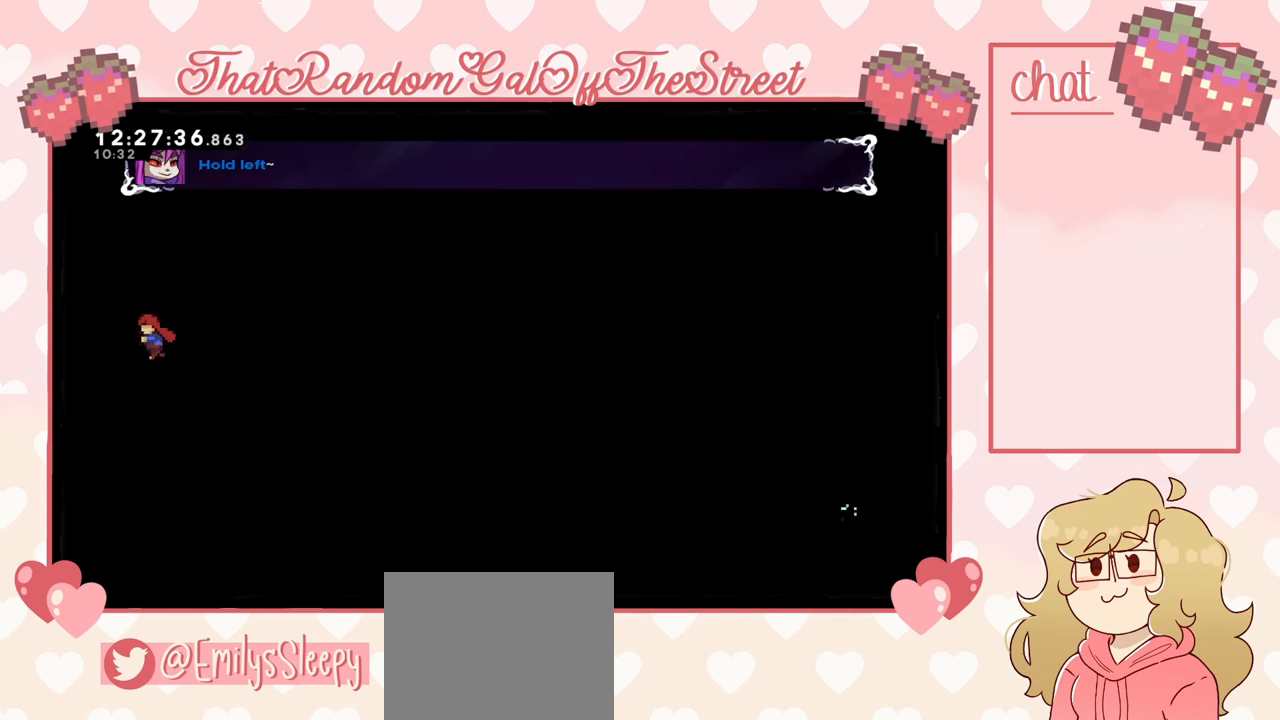
{"buttons": ["L2"], "left_stick": "up-left", "right_stick": "center", "events": [[33, "L2", "down"], [100, "left_stick", "up-left"]]}
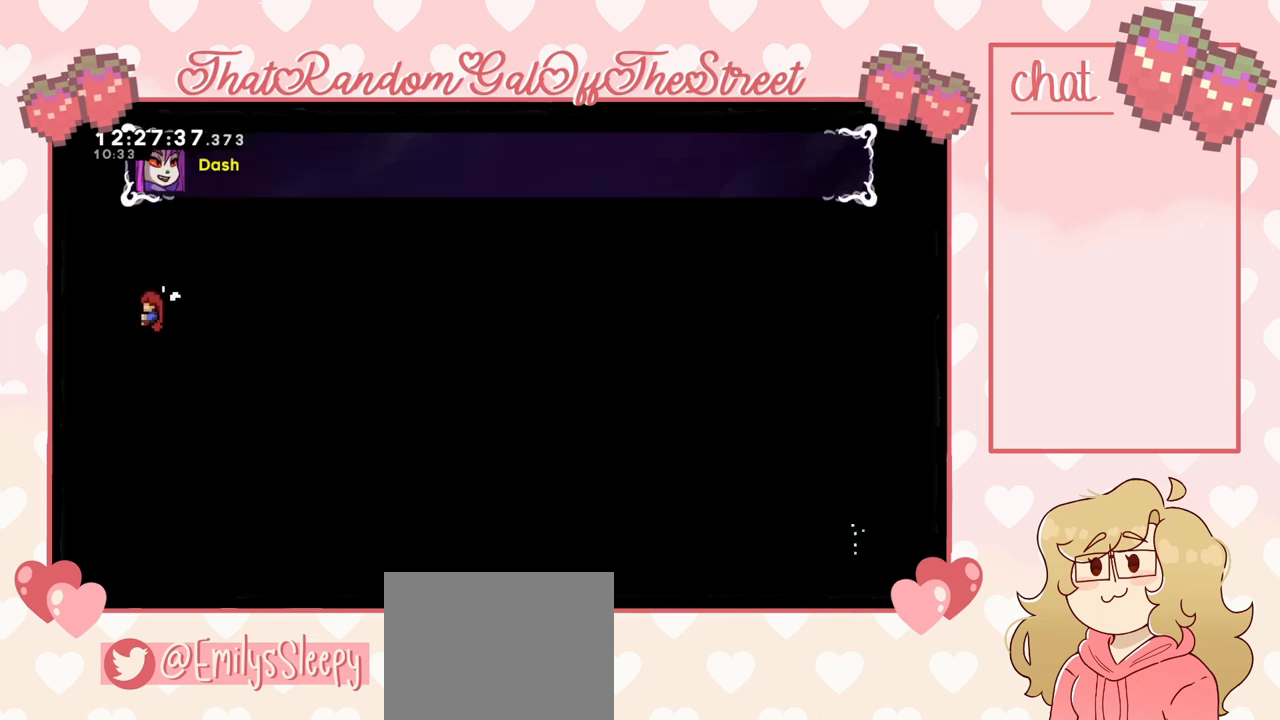
{"buttons": ["L2"], "left_stick": "up-left", "right_stick": "center", "events": []}
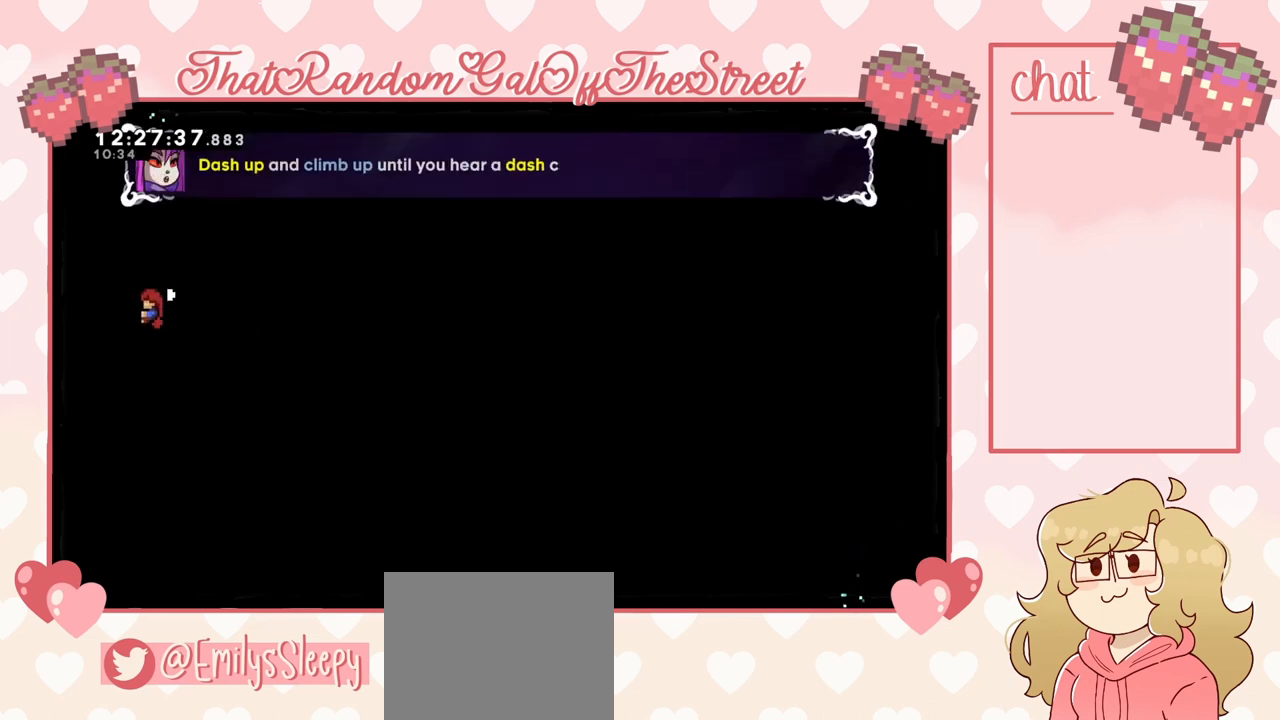
{"buttons": ["L2"], "left_stick": "up", "right_stick": "center", "events": [[167, "left_stick", "up"]]}
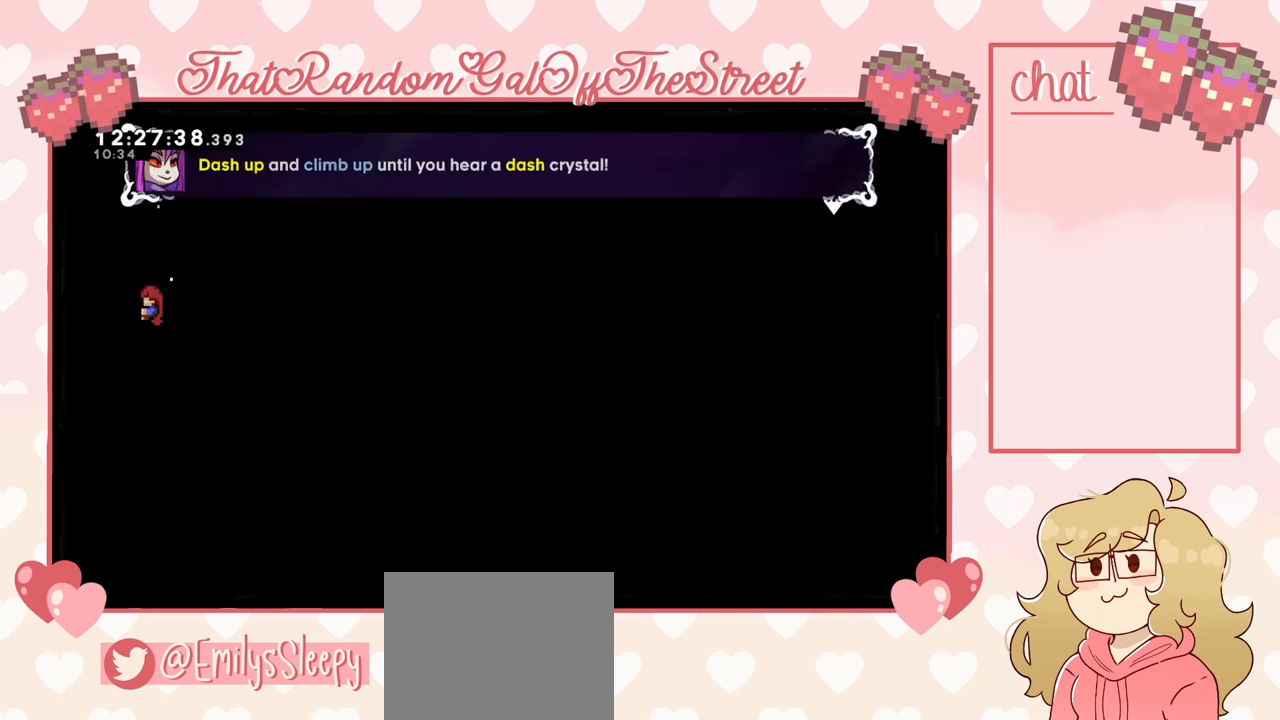
{"buttons": ["L2"], "left_stick": "up", "right_stick": "center", "events": []}
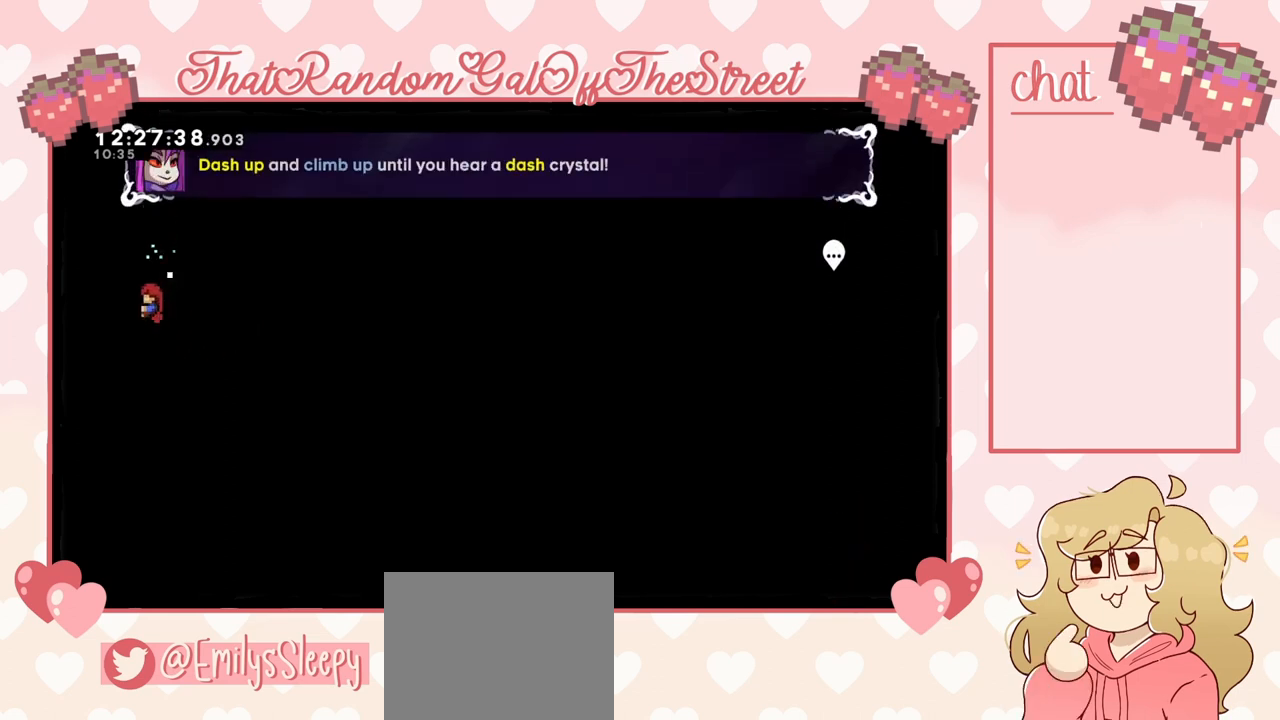
{"buttons": ["L2"], "left_stick": "center", "right_stick": "center", "events": [[500, "left_stick", "center"]]}
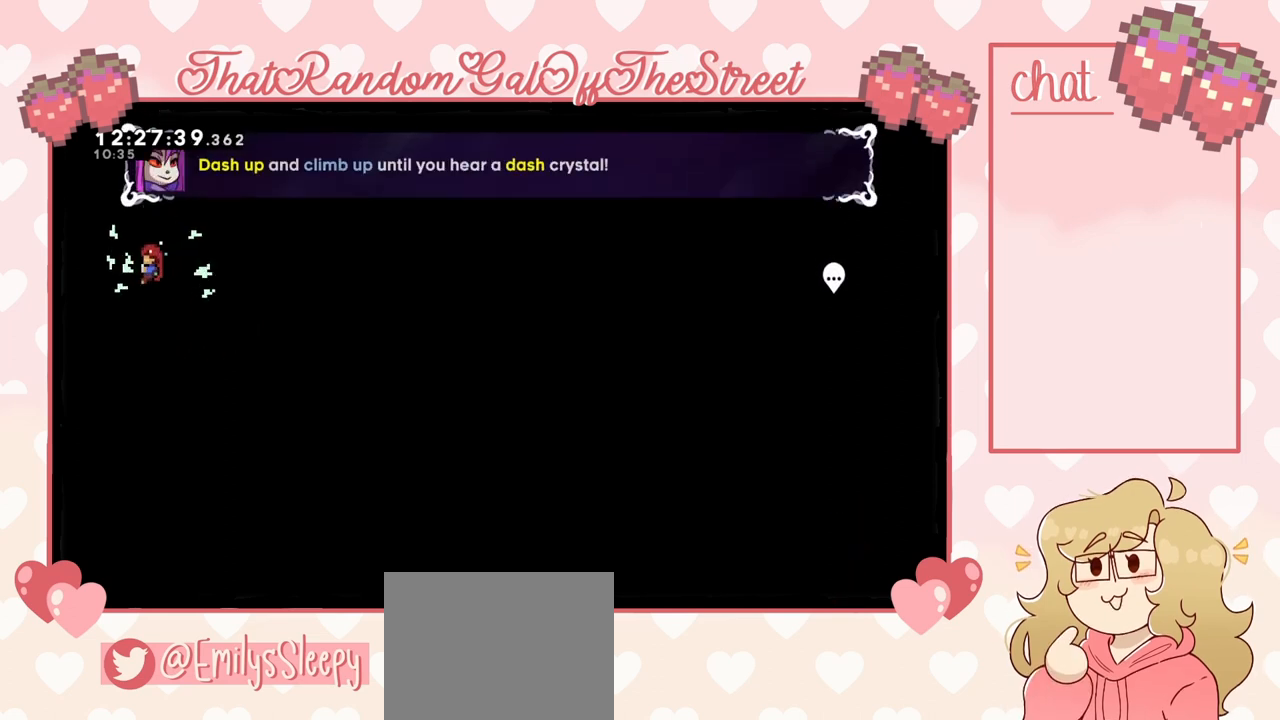
{"buttons": ["L2"], "left_stick": "center", "right_stick": "center", "events": []}
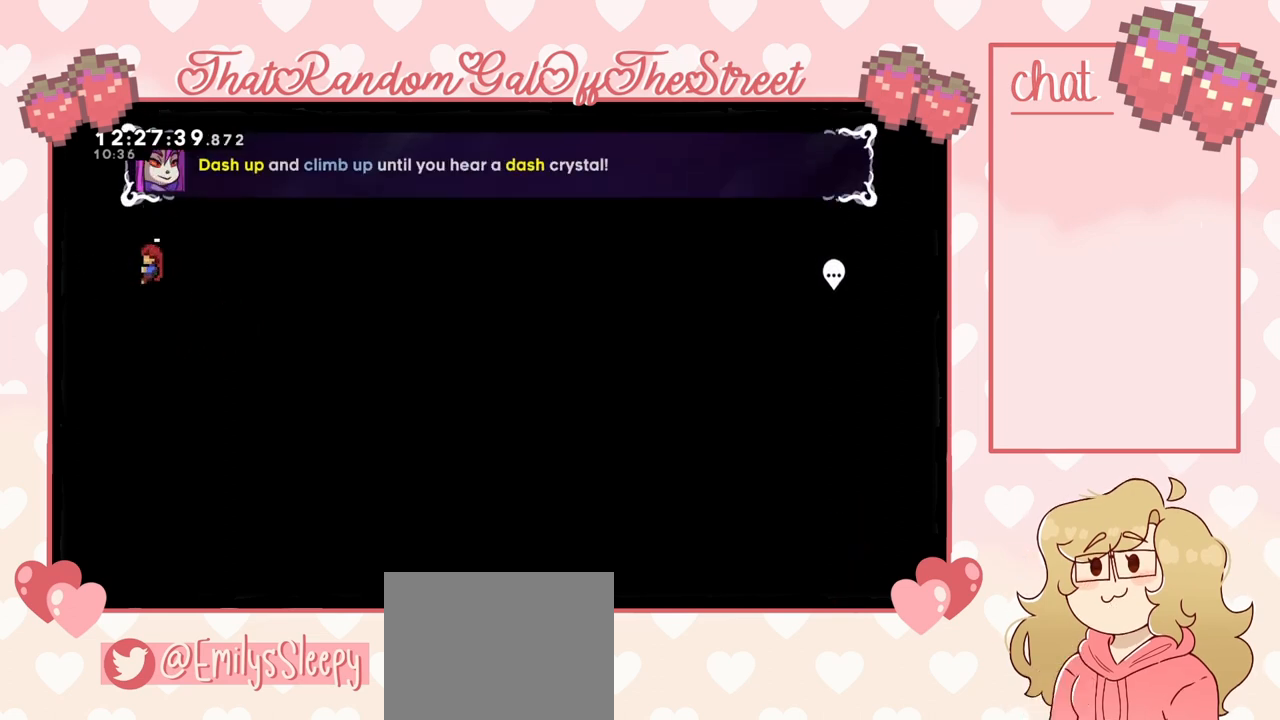
{"buttons": ["L2"], "left_stick": "center", "right_stick": "center", "events": []}
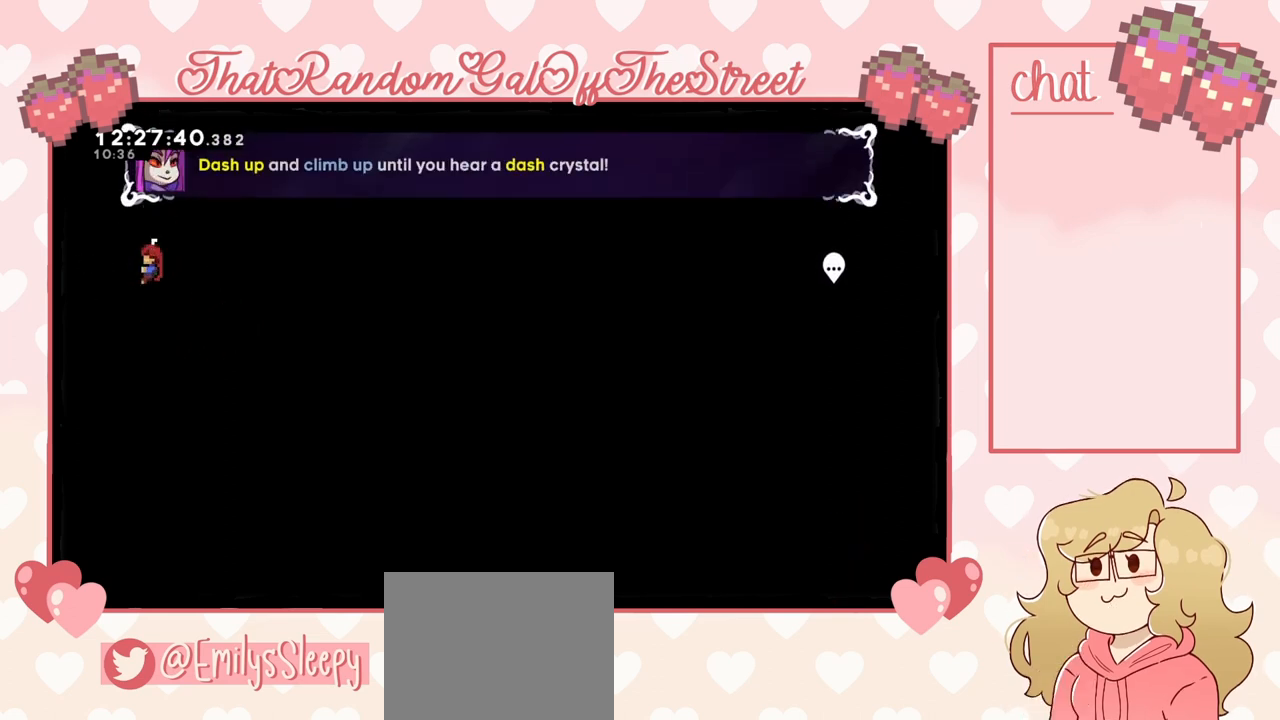
{"buttons": ["L2"], "left_stick": "center", "right_stick": "center", "events": []}
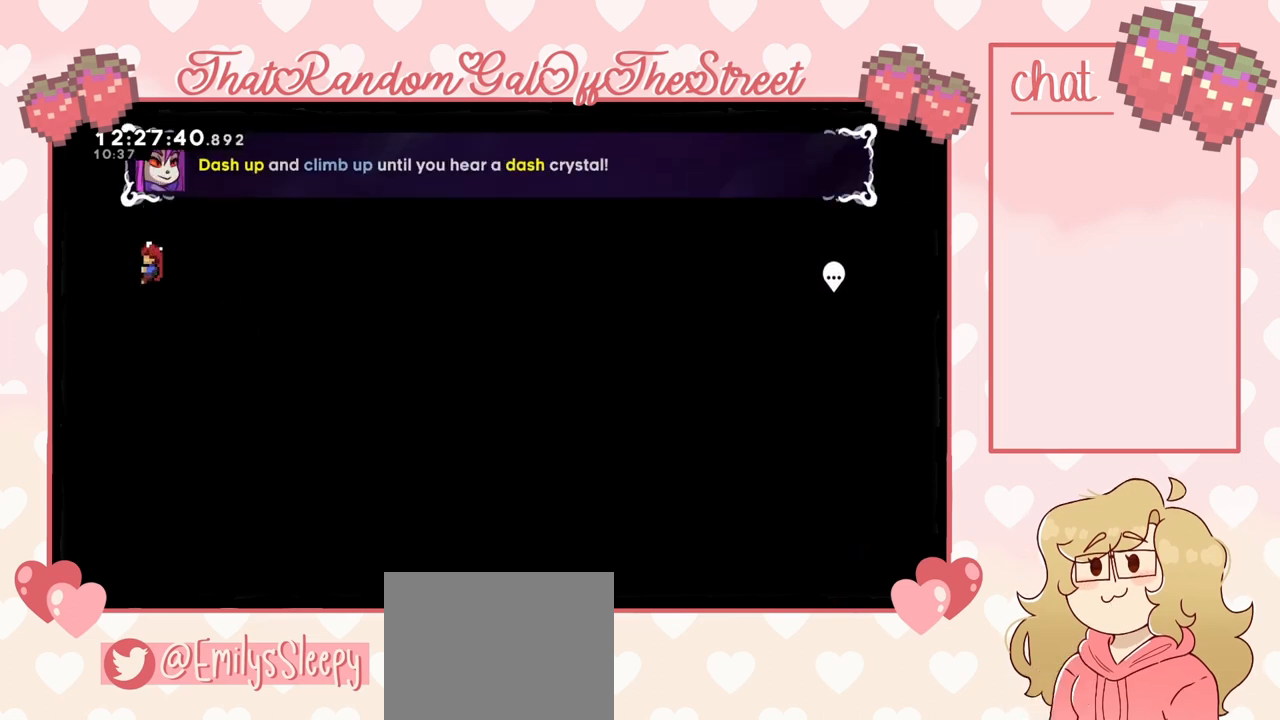
{"buttons": ["L2"], "left_stick": "center", "right_stick": "center", "events": [[133, "left_stick", "up"], [267, "left_stick", "center"]]}
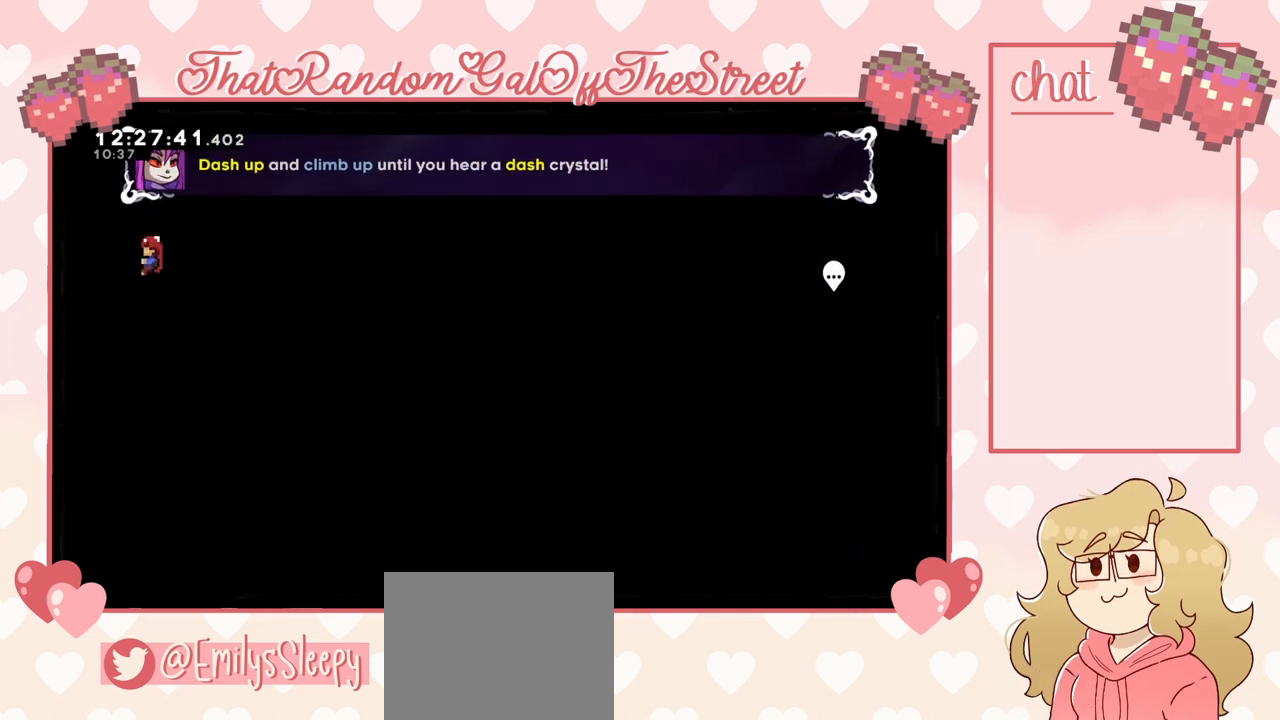
{"buttons": ["L2"], "left_stick": "center", "right_stick": "center", "events": [[133, "left_stick", "up"], [267, "left_stick", "center"]]}
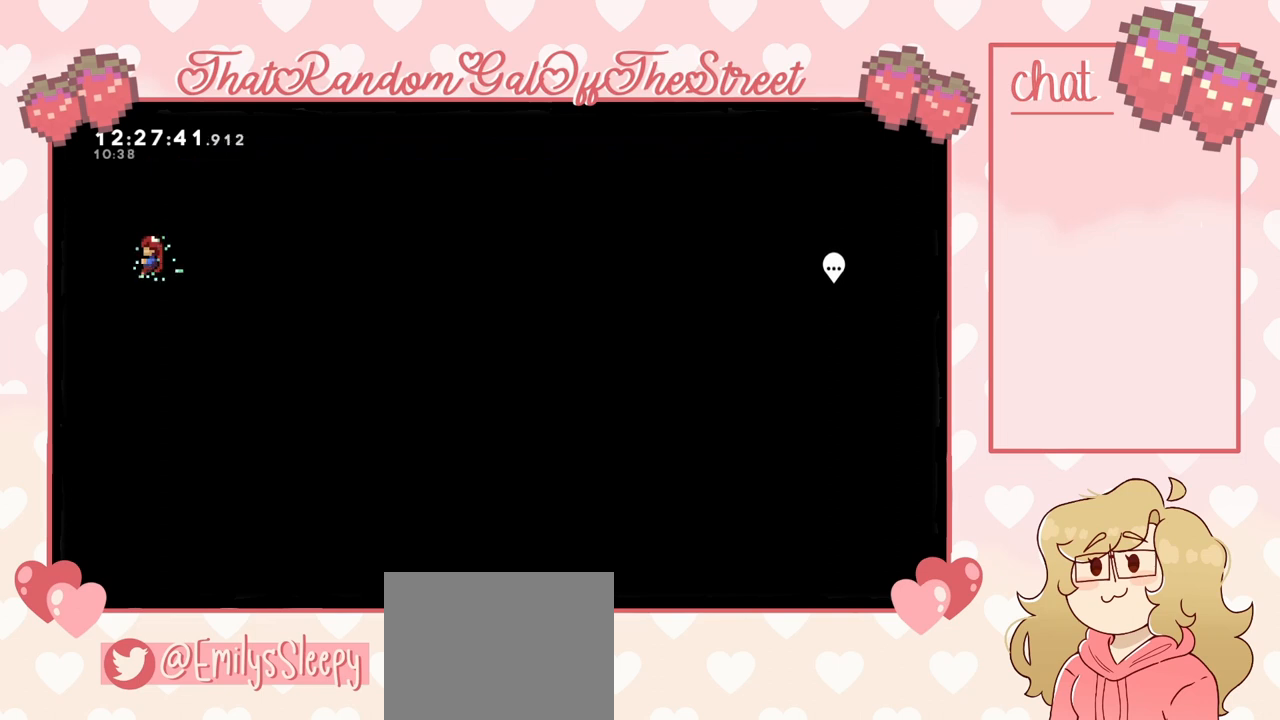
{"buttons": ["L2"], "left_stick": "center", "right_stick": "center", "events": []}
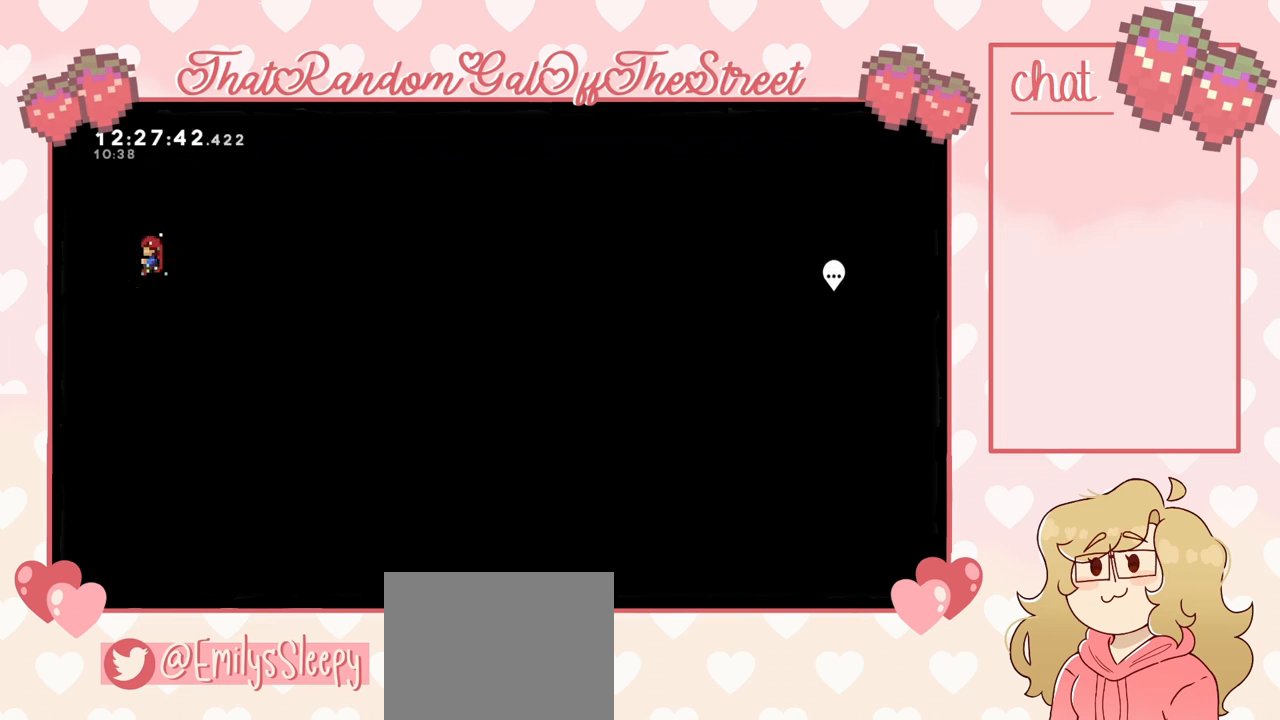
{"buttons": ["L2"], "left_stick": "center", "right_stick": "center", "events": []}
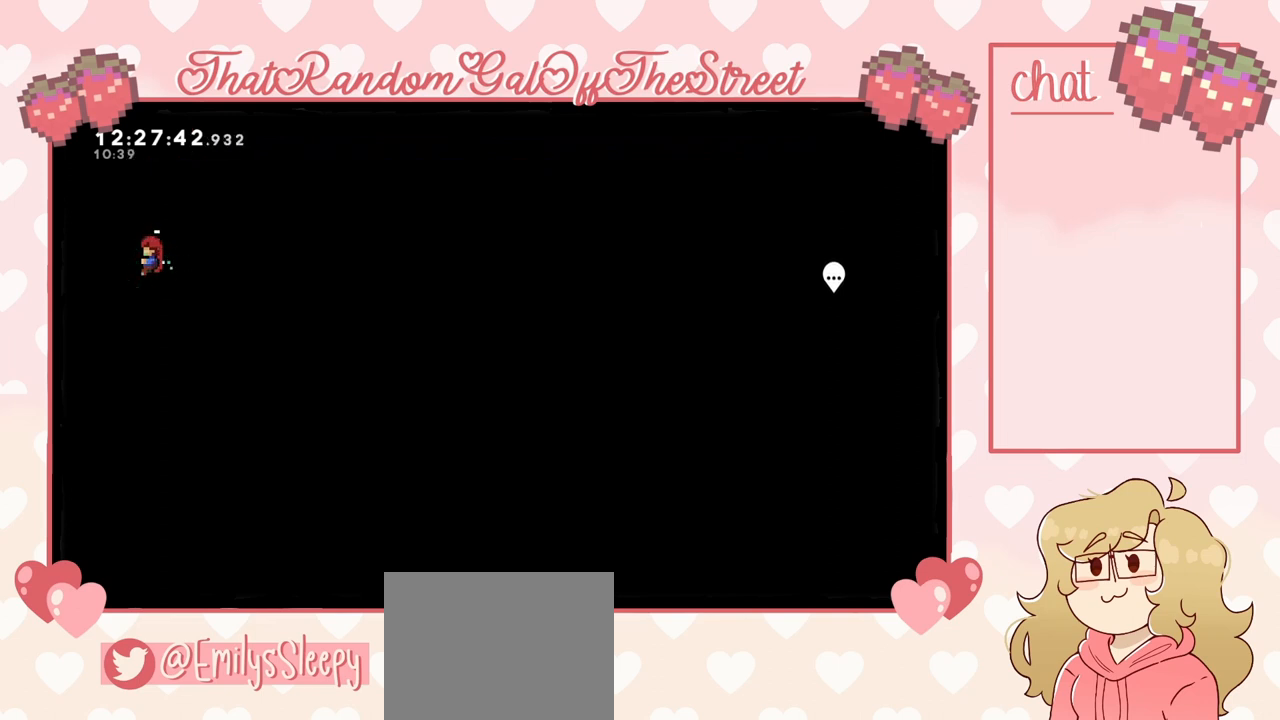
{"buttons": ["L2"], "left_stick": "right", "right_stick": "center", "events": [[467, "left_stick", "right"]]}
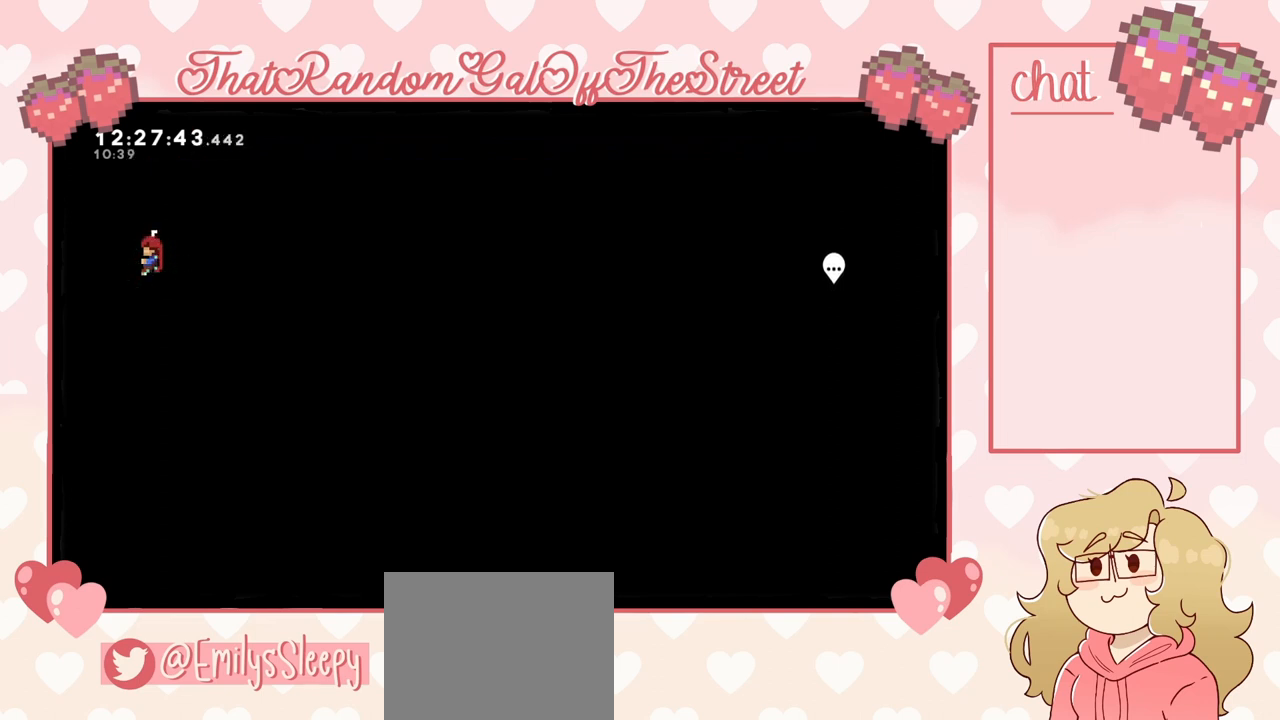
{"buttons": ["L2"], "left_stick": "center", "right_stick": "center", "events": [[100, "left_stick", "center"]]}
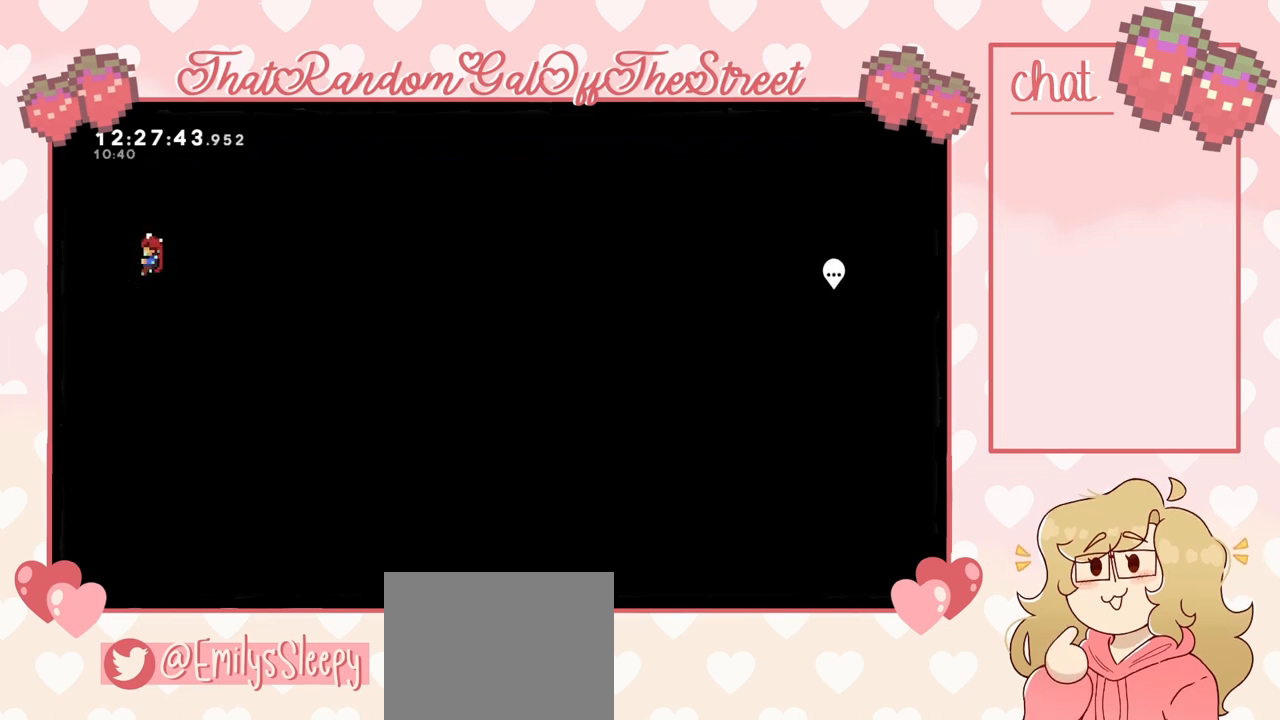
{"buttons": ["X"], "left_stick": "up", "right_stick": "center", "events": [[133, "L2", "up"], [400, "X", "down"], [400, "left_stick", "up"]]}
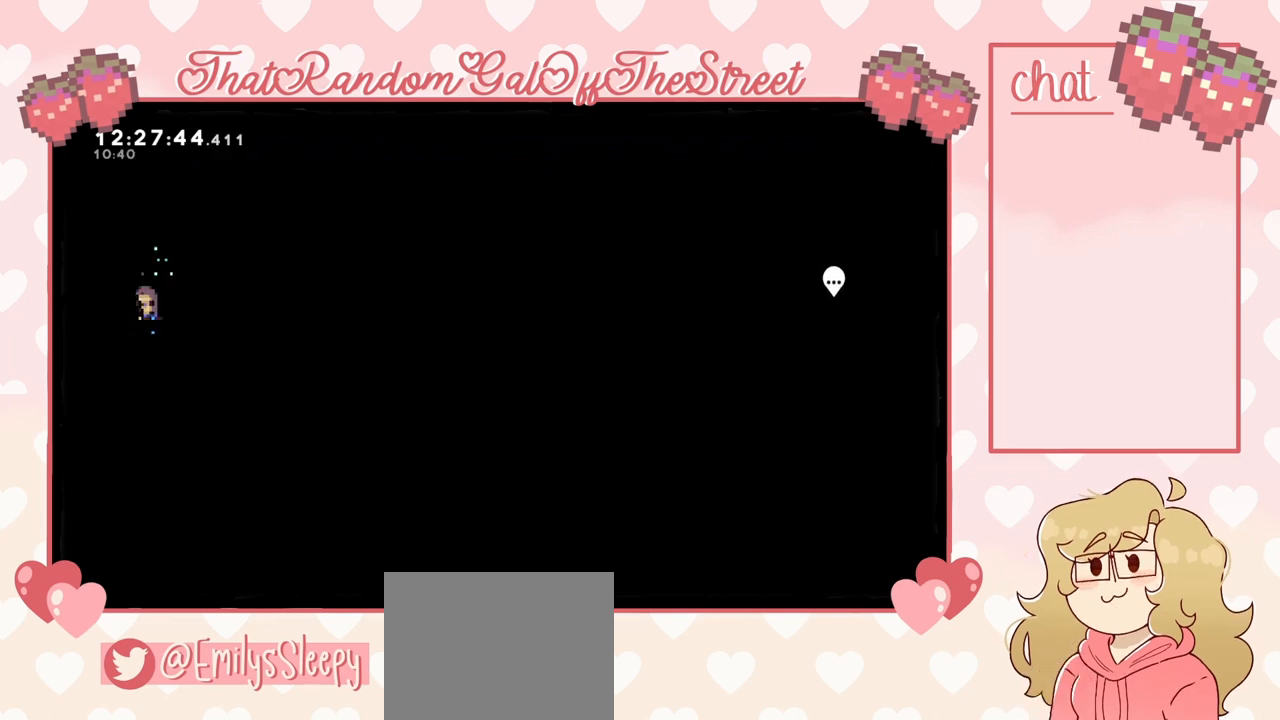
{"buttons": ["L2"], "left_stick": "down", "right_stick": "center", "events": [[33, "X", "up"], [100, "L2", "down"], [200, "left_stick", "center"], [433, "left_stick", "down"]]}